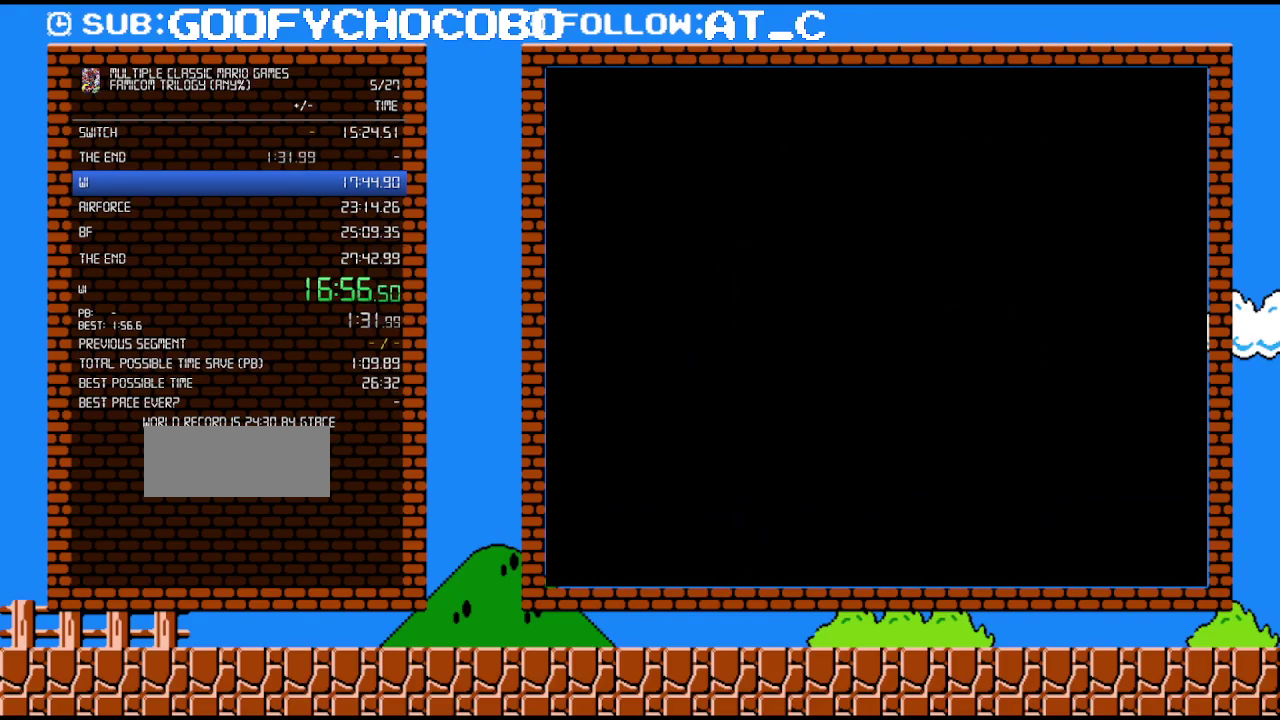
Gameplay with a controller (Nintendo layout); each line is a JSON object with the inputs held at the frame after it. "events" lists button and stick changes between this image and that frame as [ms after this image, input, new state], when the widget could be followed in between. Not read: L3 R3.
{"buttons": ["B", "DPAD_RIGHT"], "events": [[150, "B", "down"], [150, "DPAD_RIGHT", "down"]]}
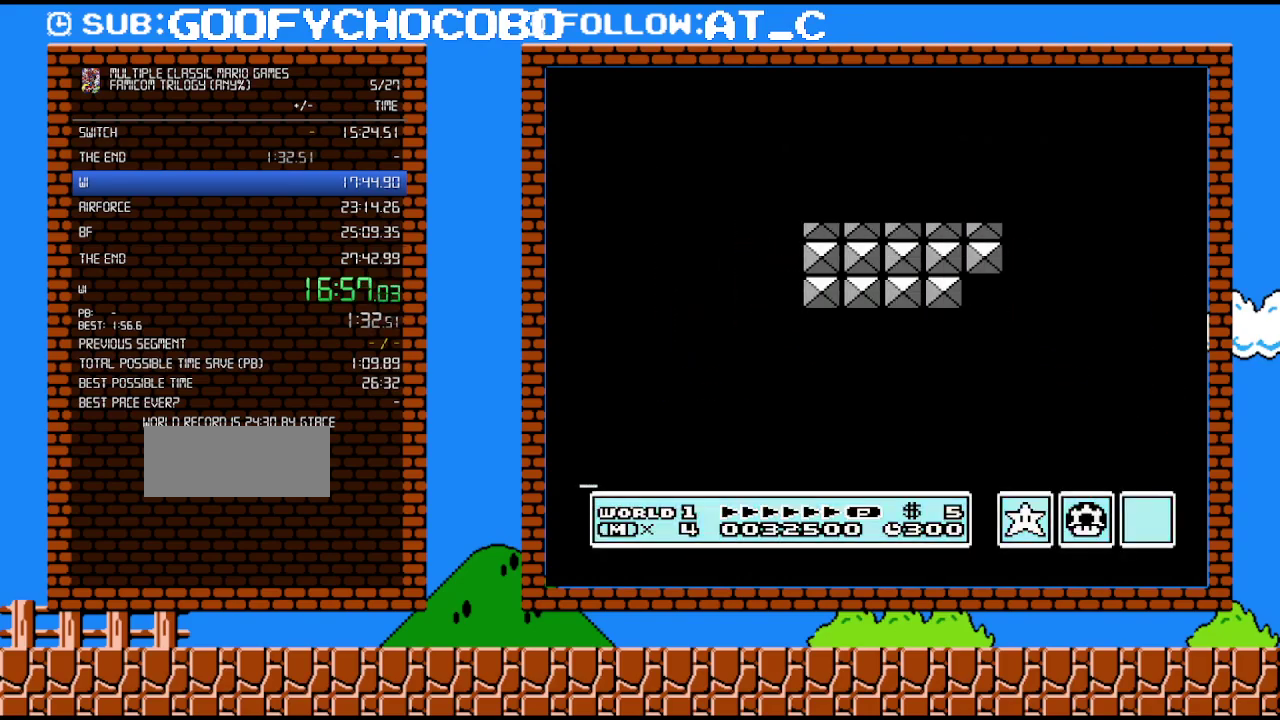
{"buttons": ["B", "DPAD_RIGHT"], "events": []}
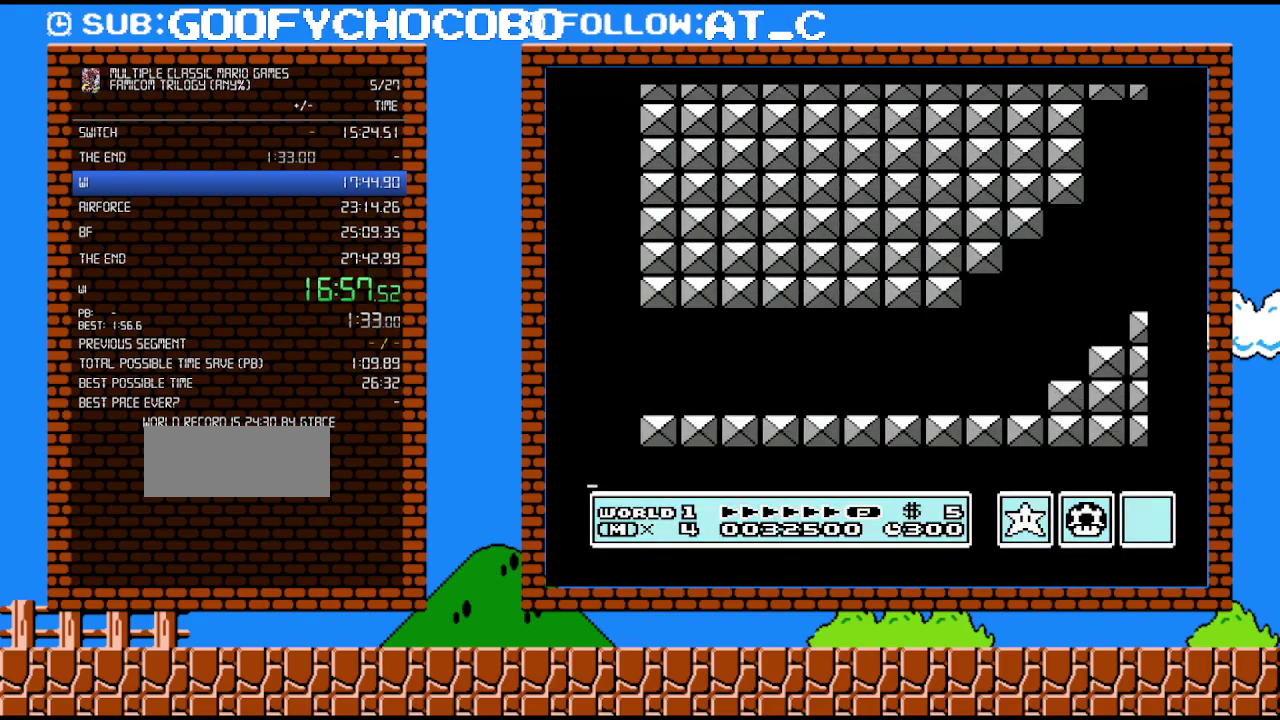
{"buttons": ["B", "DPAD_RIGHT"], "events": []}
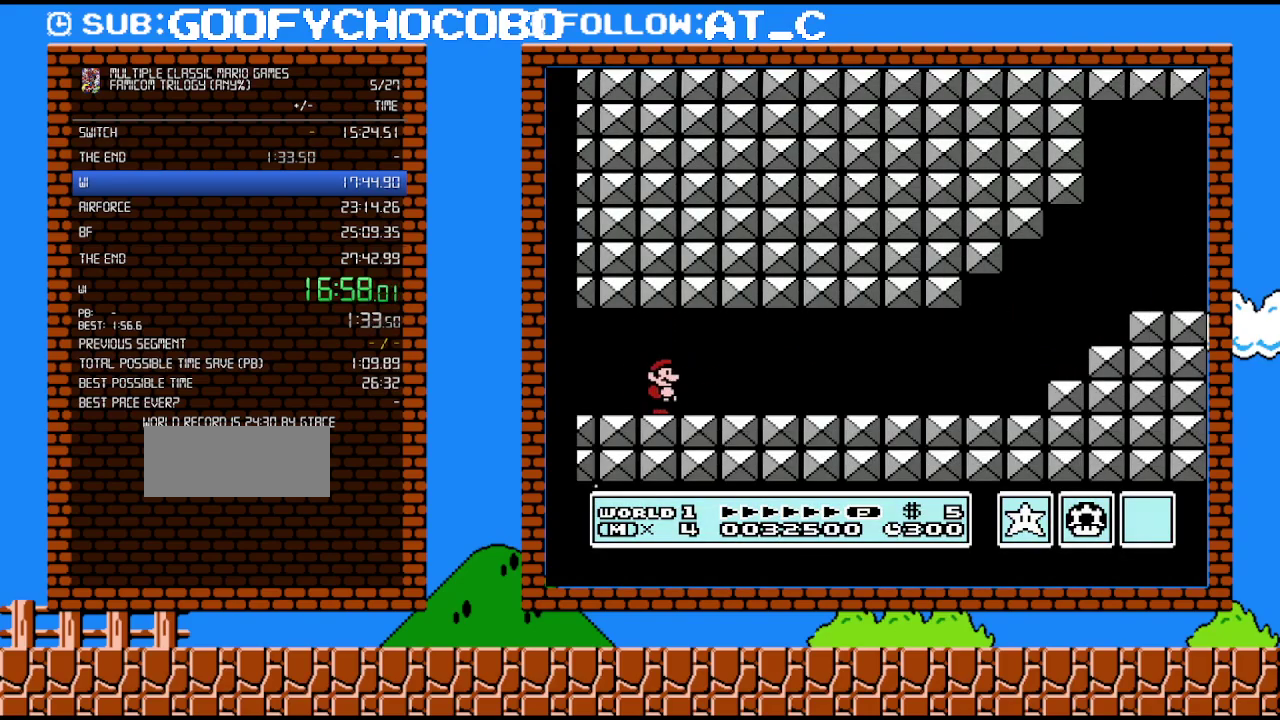
{"buttons": ["B", "DPAD_RIGHT"], "events": []}
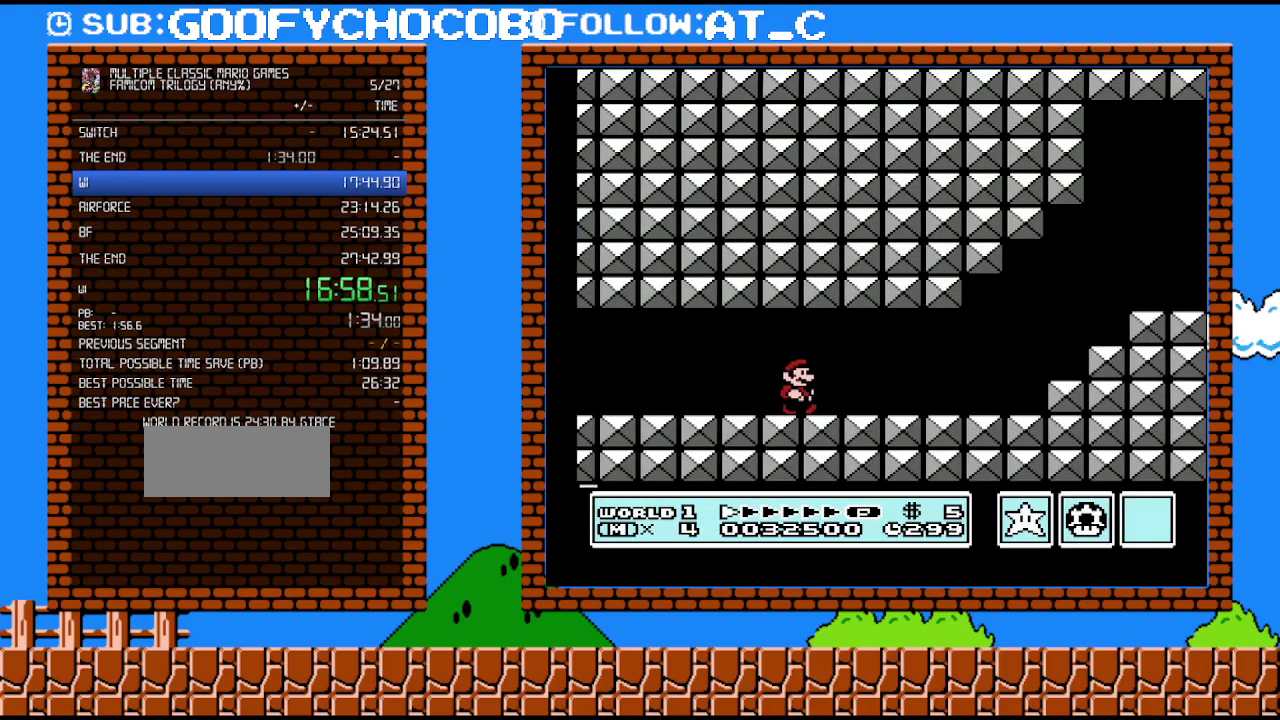
{"buttons": ["B", "DPAD_RIGHT"], "events": []}
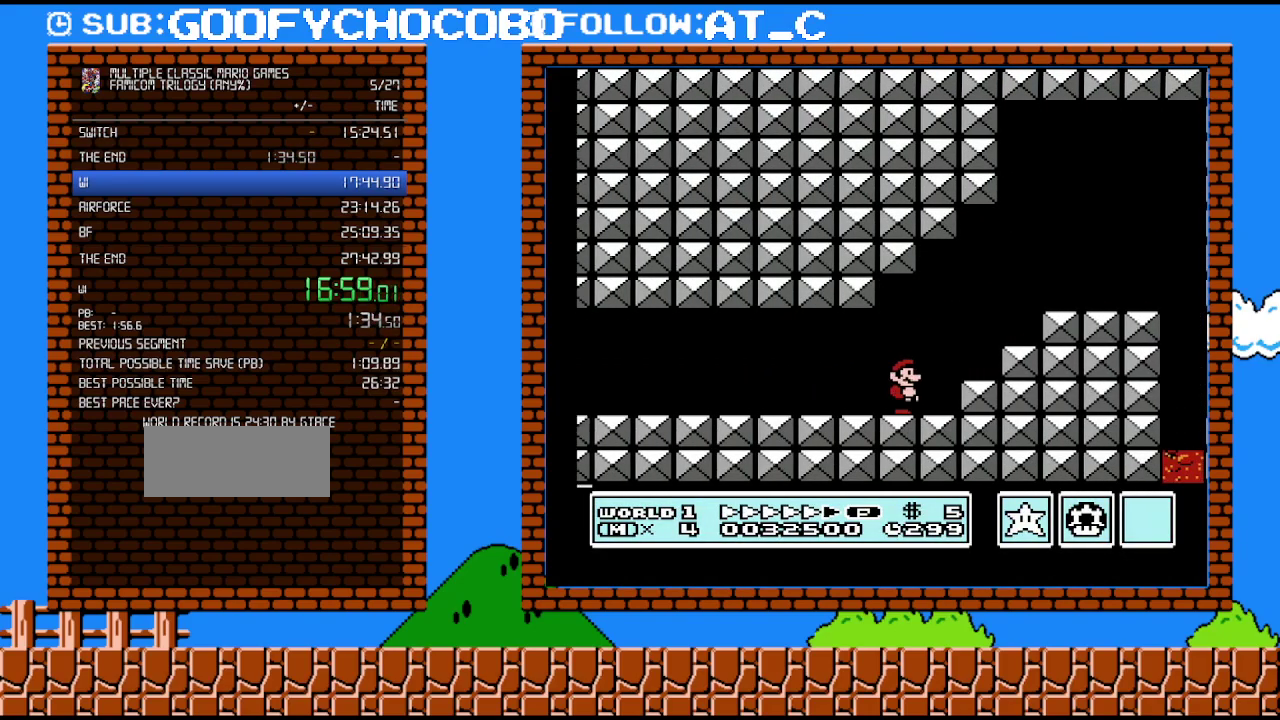
{"buttons": ["B", "DPAD_RIGHT"], "events": [[117, "A", "down"], [267, "A", "up"]]}
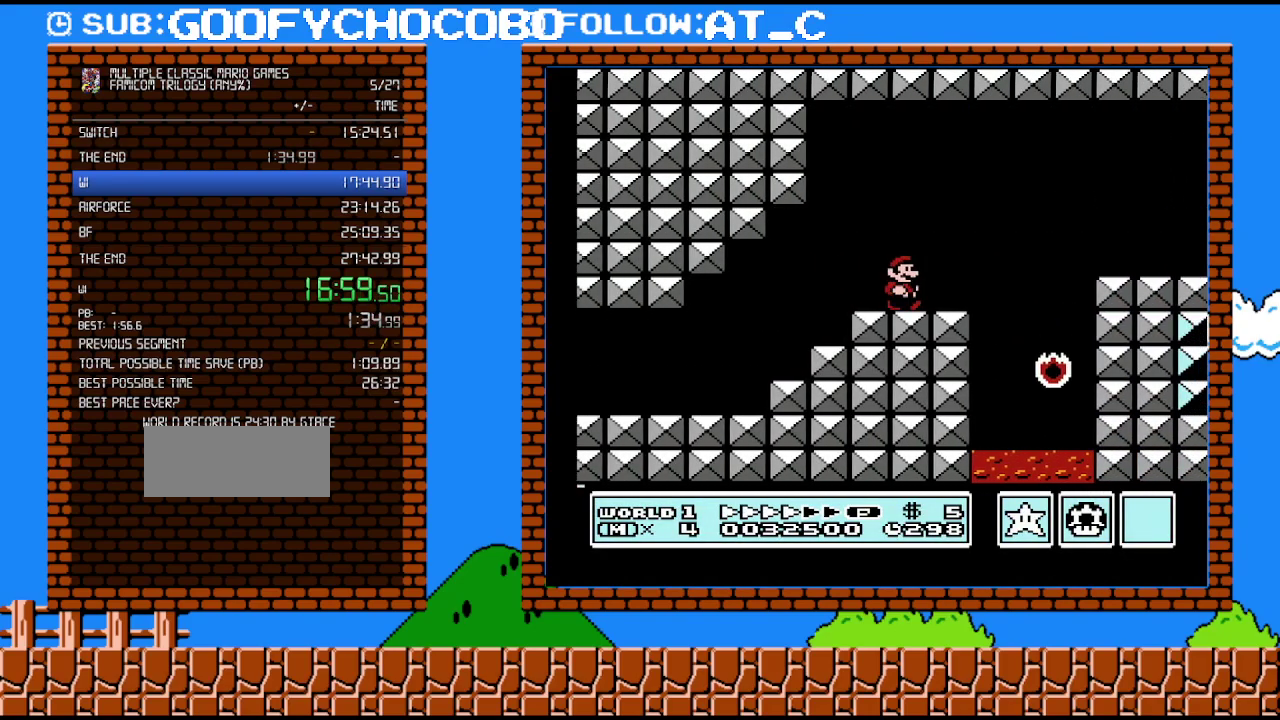
{"buttons": ["B", "DPAD_RIGHT"], "events": [[167, "A", "down"], [233, "A", "up"]]}
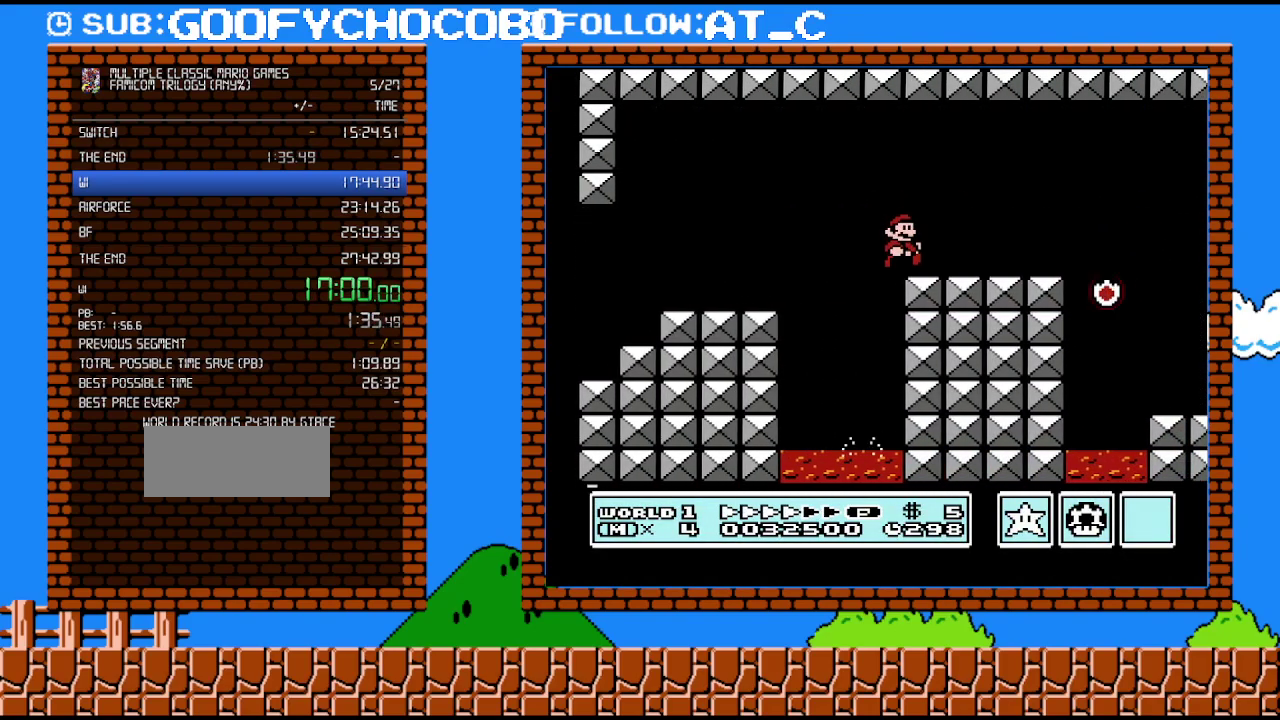
{"buttons": ["A", "B", "DPAD_RIGHT"], "events": [[483, "A", "down"]]}
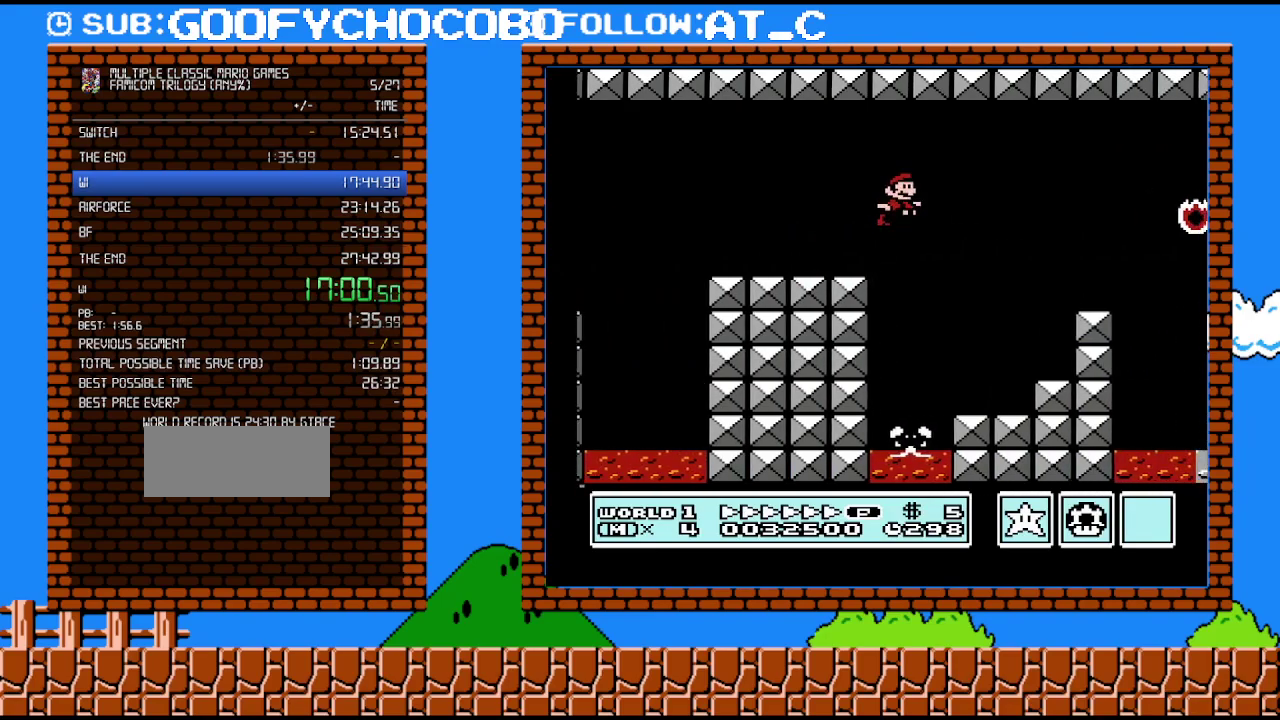
{"buttons": ["B", "DPAD_RIGHT"], "events": [[117, "A", "up"]]}
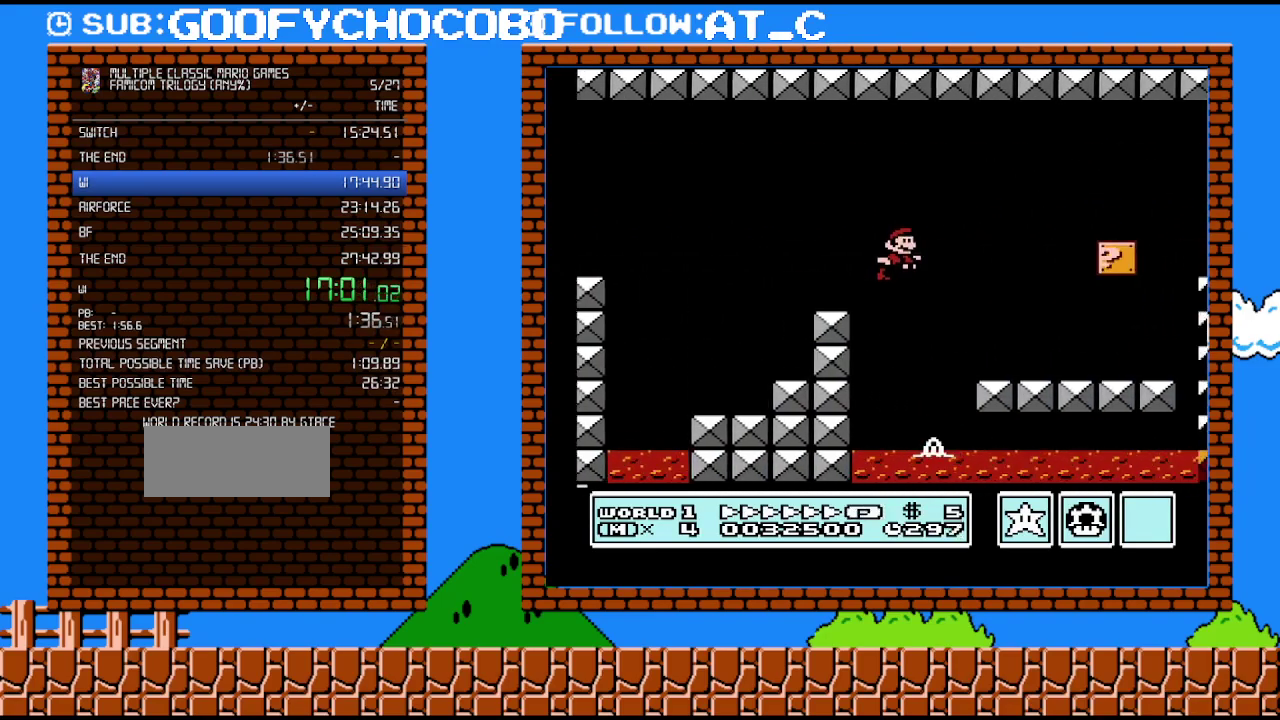
{"buttons": ["A", "B", "DPAD_DOWN"], "events": [[400, "DPAD_DOWN", "down"], [400, "DPAD_RIGHT", "up"], [450, "A", "down"]]}
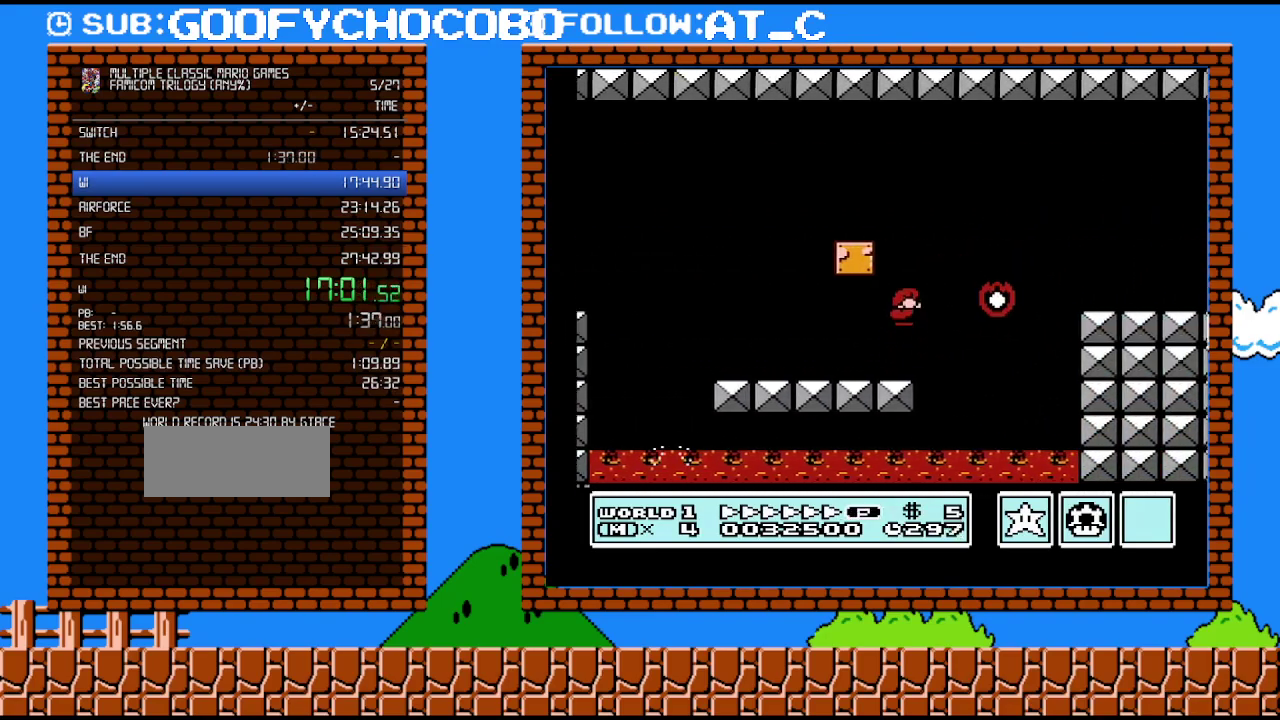
{"buttons": ["B", "DPAD_RIGHT"], "events": [[17, "DPAD_RIGHT", "down"], [117, "DPAD_DOWN", "up"], [267, "A", "up"]]}
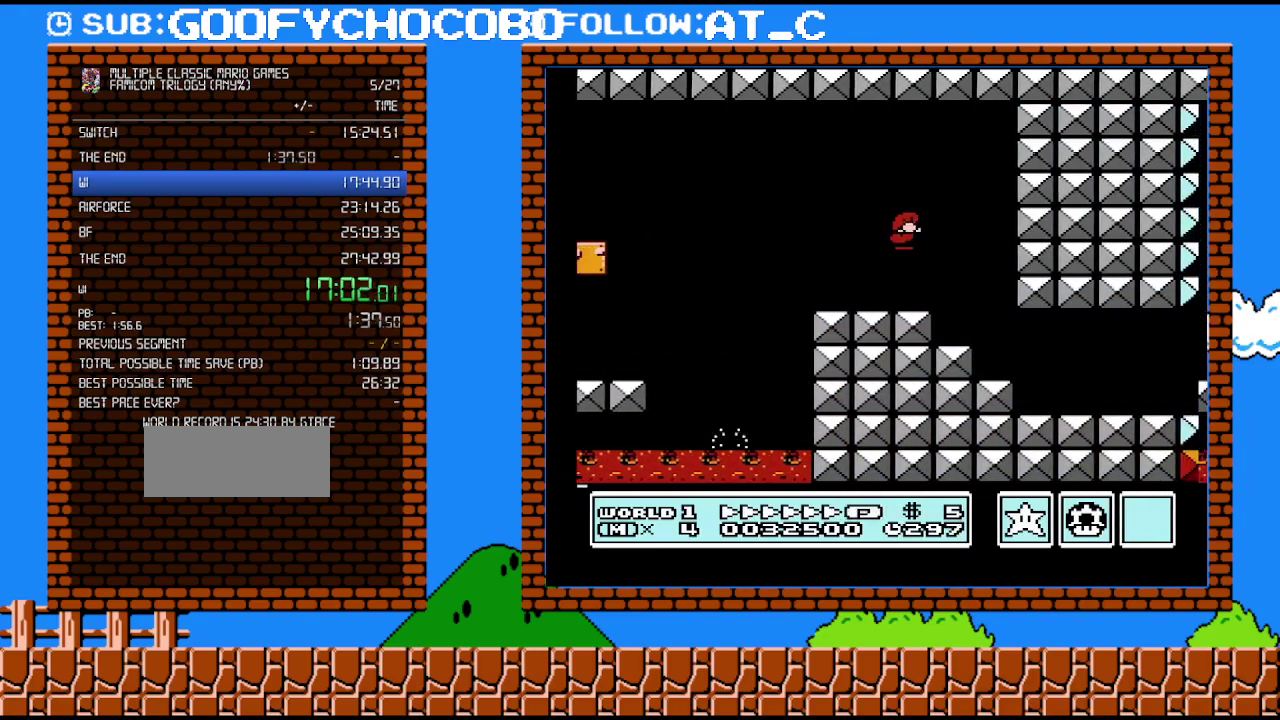
{"buttons": ["B", "DPAD_UP"], "events": [[483, "DPAD_RIGHT", "up"], [483, "DPAD_UP", "down"]]}
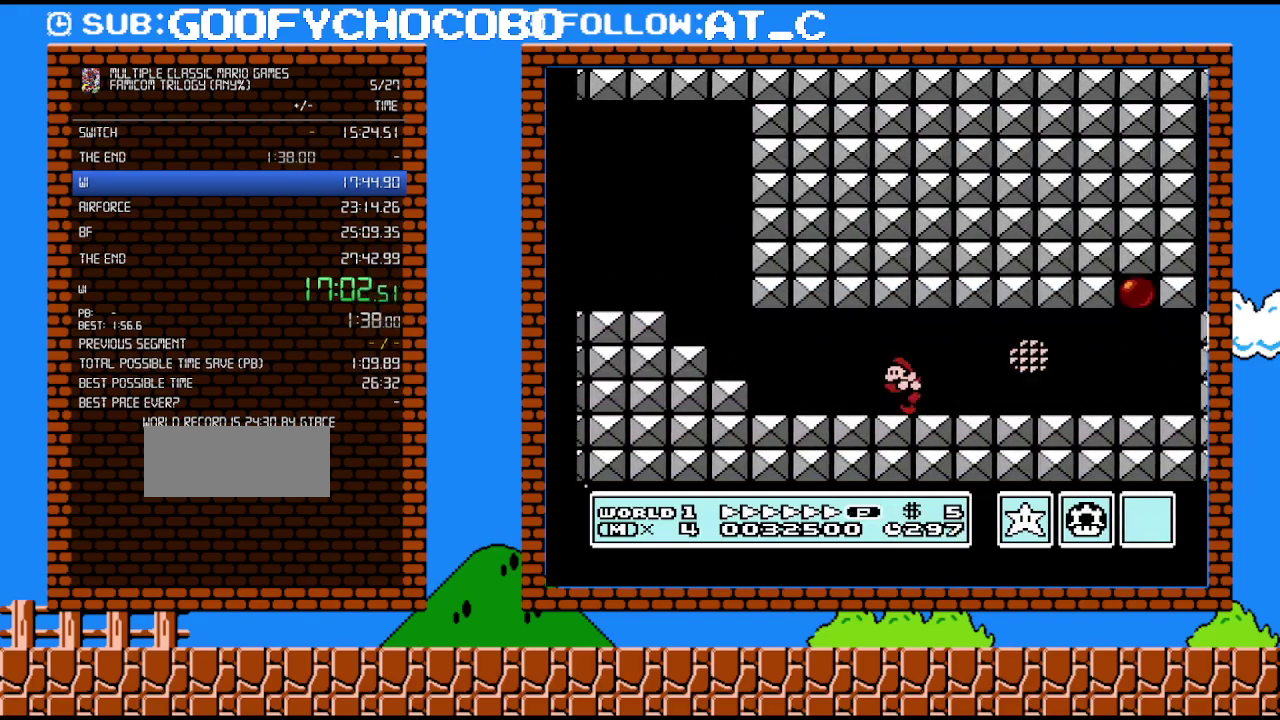
{"buttons": ["B", "DPAD_RIGHT"], "events": [[17, "DPAD_LEFT", "down"], [17, "DPAD_UP", "up"], [150, "A", "down"], [300, "DPAD_LEFT", "up"], [300, "DPAD_UP", "down"], [333, "A", "up"], [333, "DPAD_UP", "up"], [400, "DPAD_RIGHT", "down"]]}
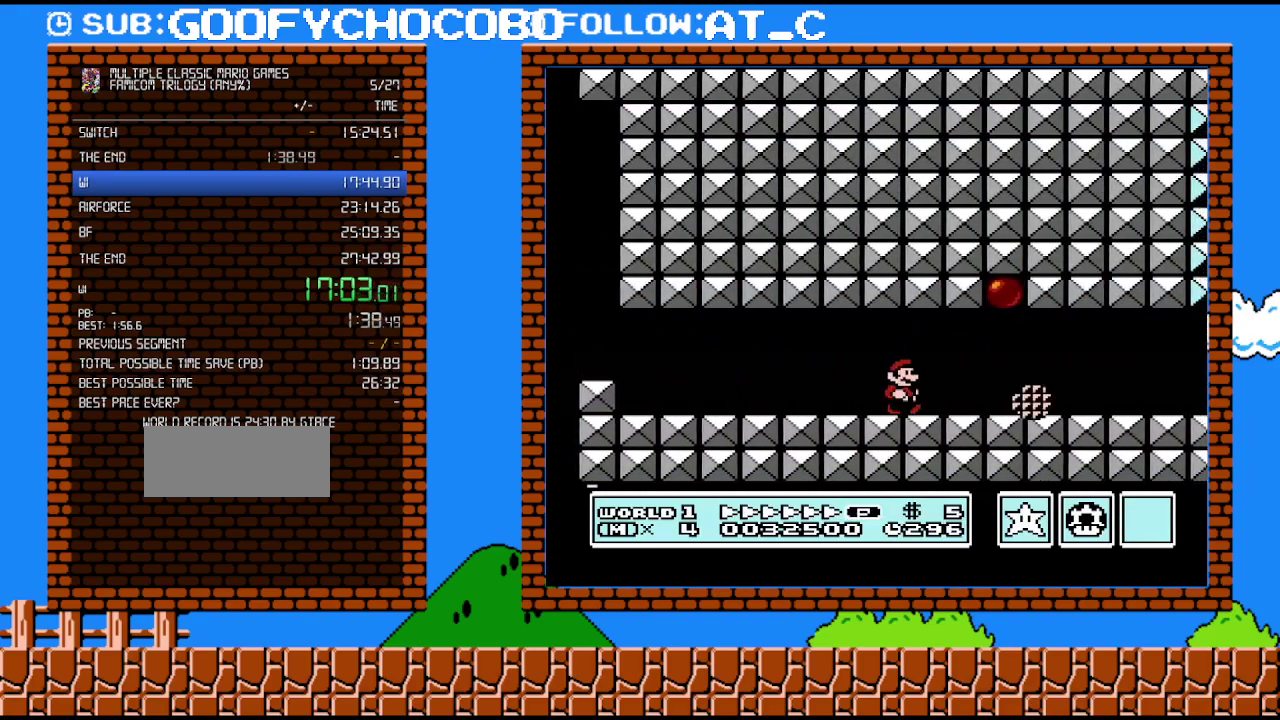
{"buttons": ["B", "DPAD_RIGHT"], "events": []}
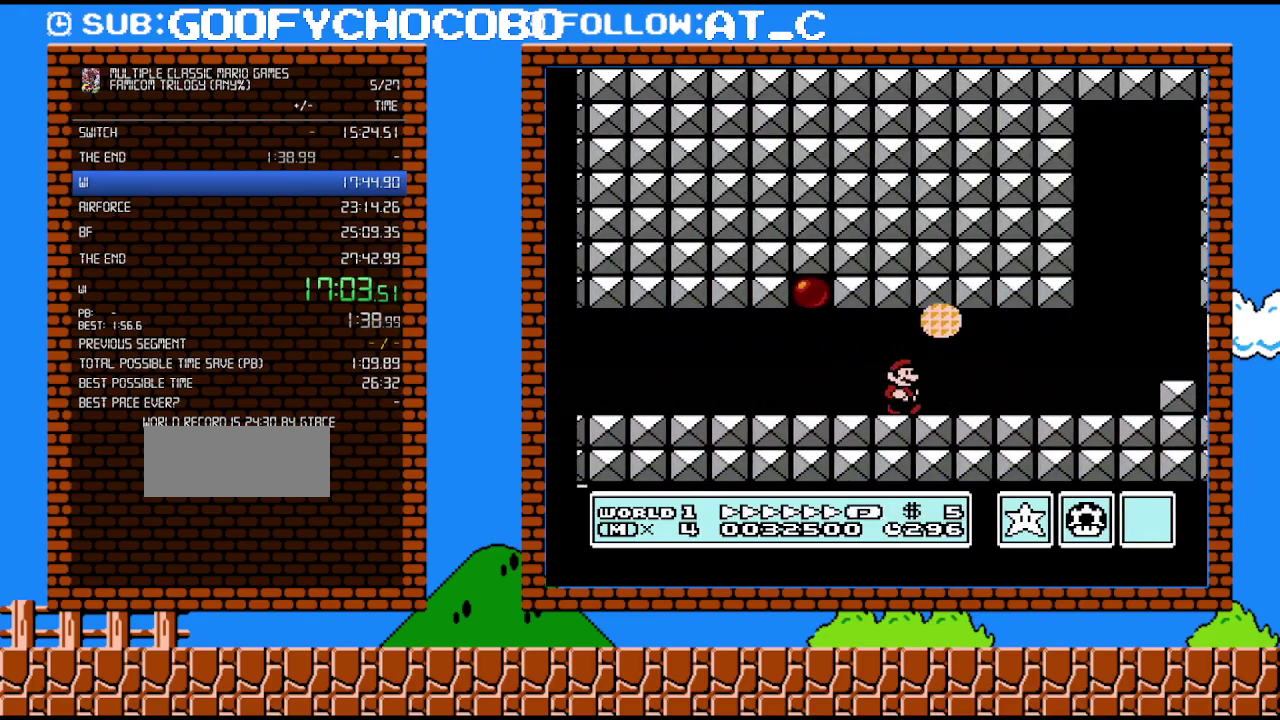
{"buttons": ["A", "B", "DPAD_RIGHT"], "events": [[400, "A", "down"]]}
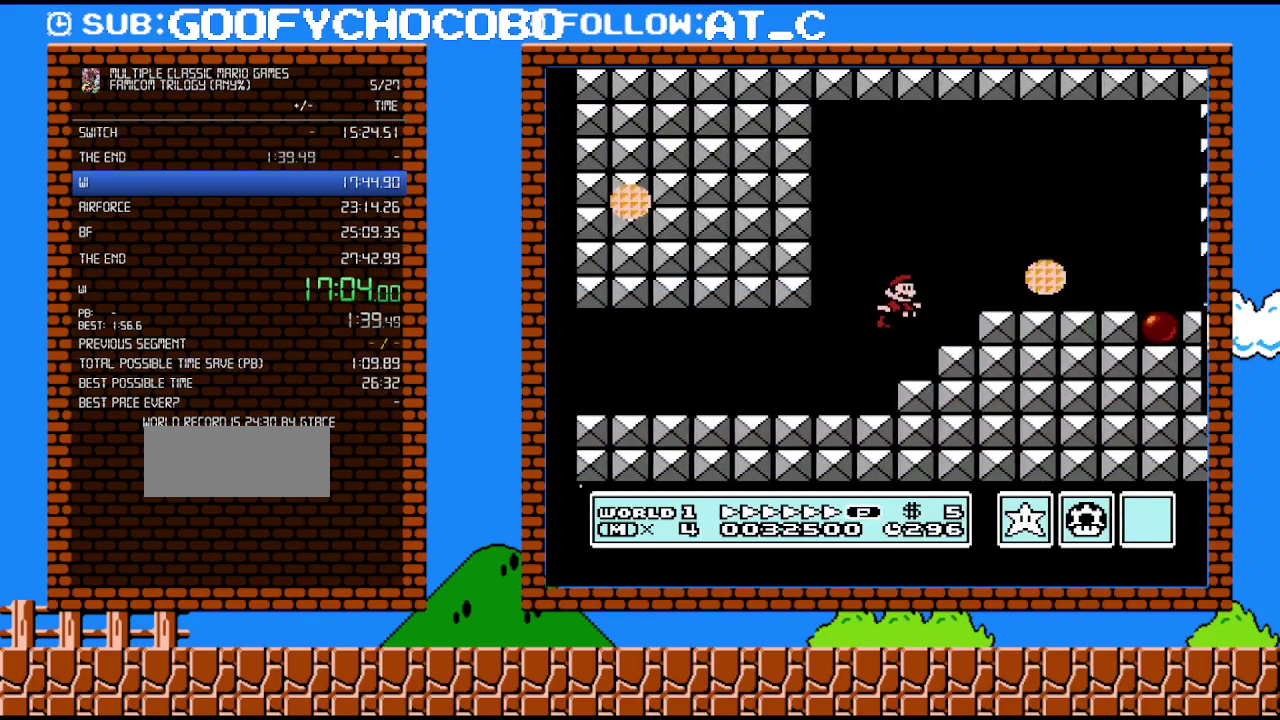
{"buttons": ["B", "DPAD_RIGHT"], "events": [[50, "A", "up"]]}
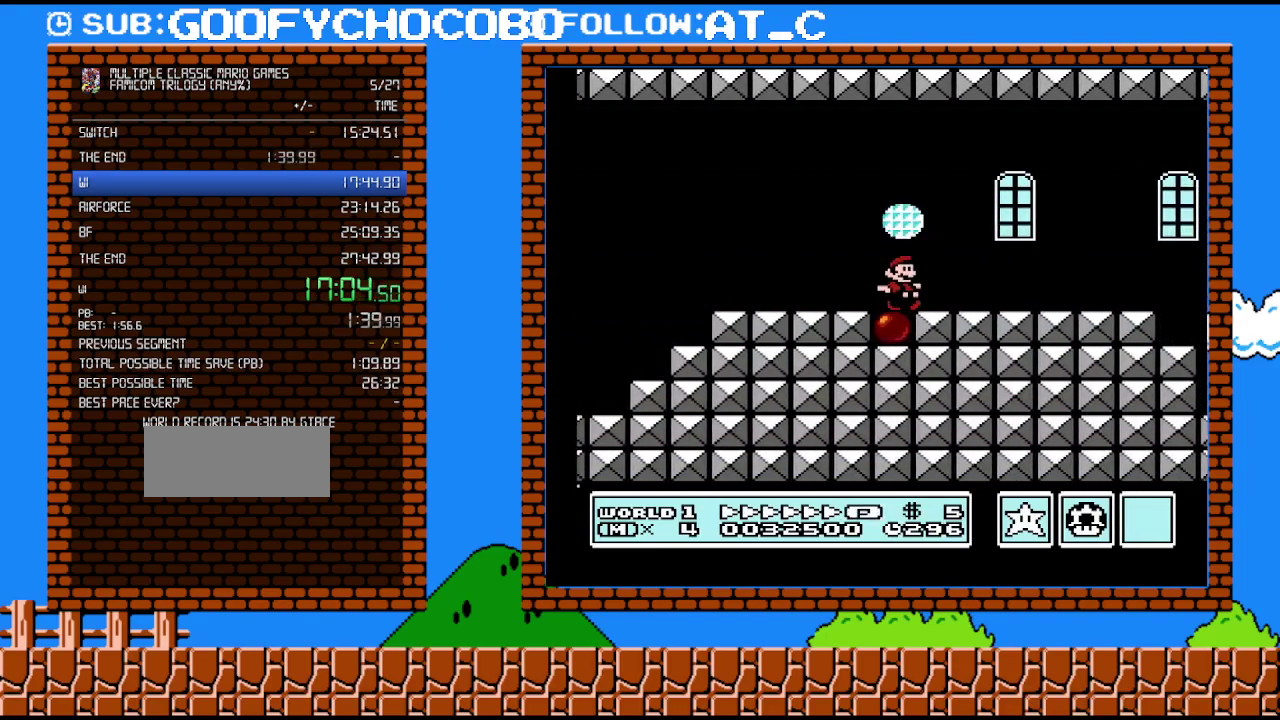
{"buttons": ["A", "B", "DPAD_RIGHT"], "events": [[417, "A", "down"]]}
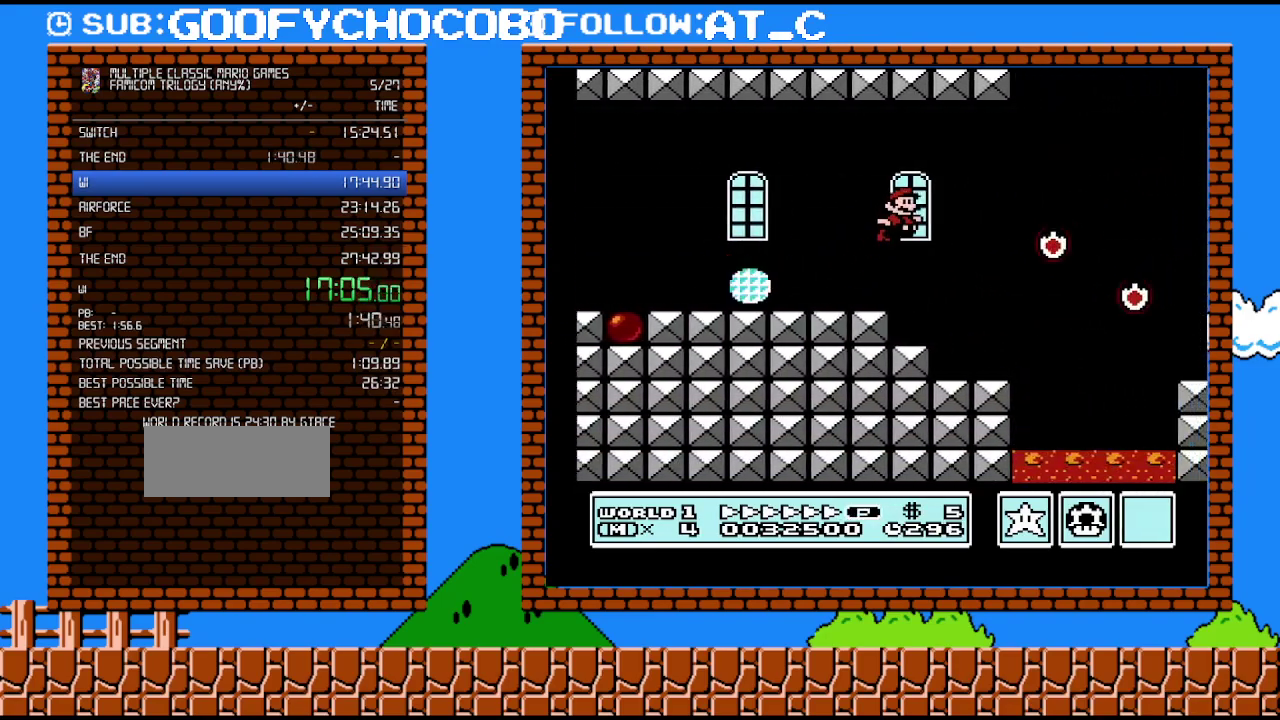
{"buttons": ["B", "DPAD_RIGHT"], "events": [[17, "A", "up"]]}